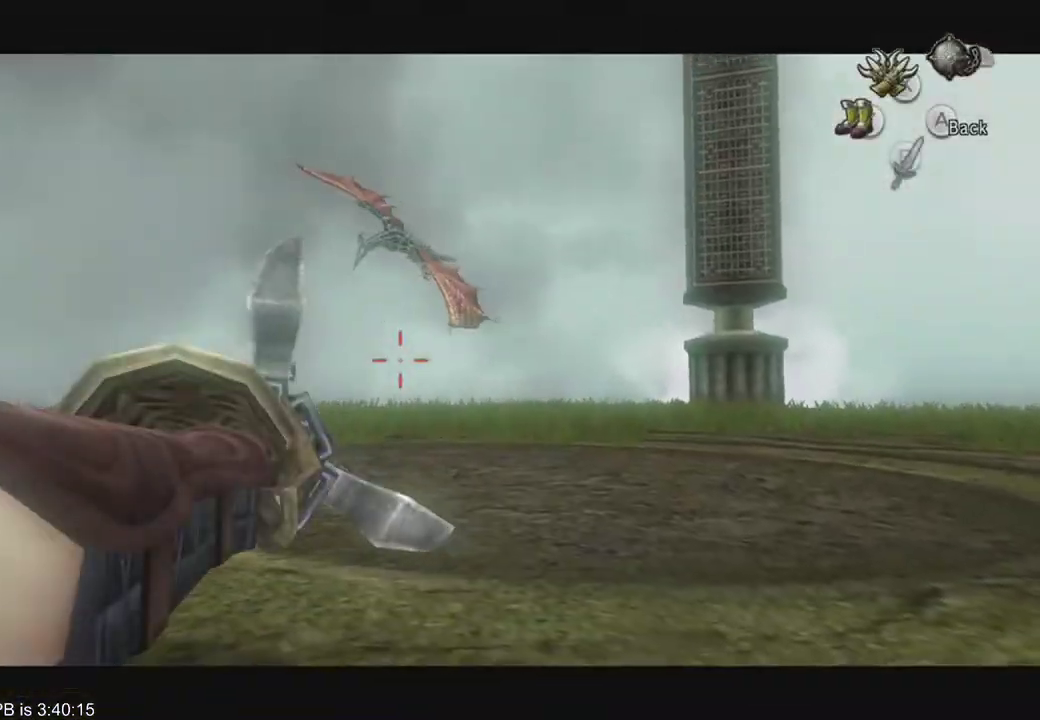
Gameplay with a controller (Xbox layout); each line is a JSON object with the inputs held at the frame after it (dt_ms = milliseconds from this image to that frame). "events" lists button and stick changes between this image and that frame as [ms after this image, input, new state], when the widget could be followed in between. Not read: L3 R3.
{"dt_ms": 500, "buttons": ["Y"], "left_stick": "center", "right_stick": "center"}
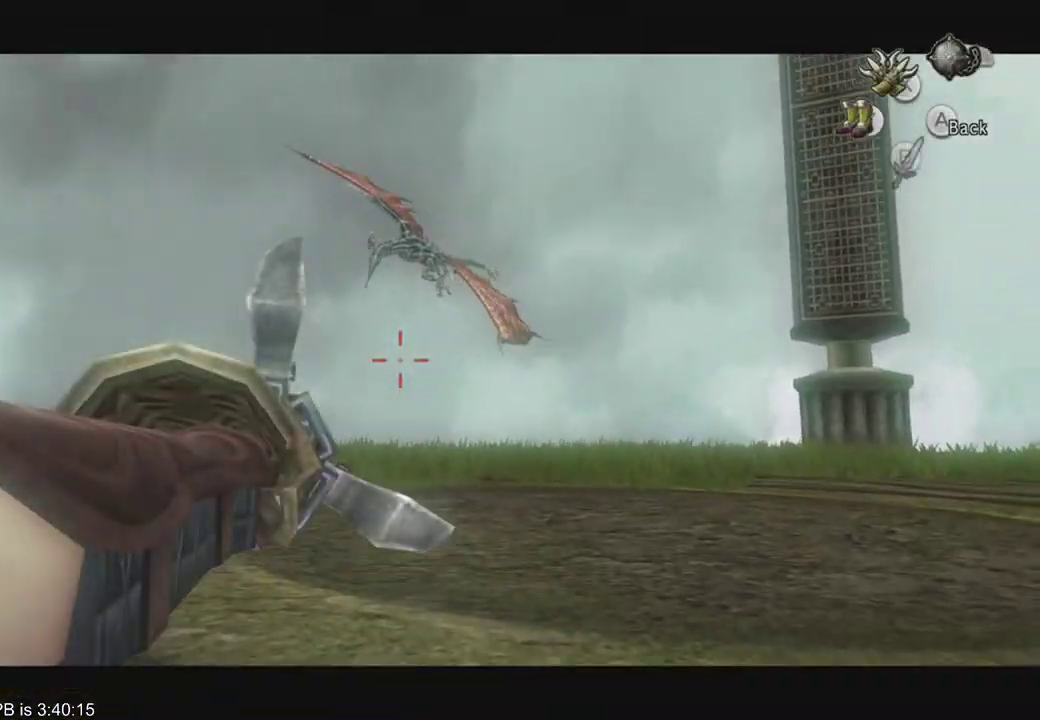
{"dt_ms": 1000, "buttons": ["Y"], "left_stick": "center", "right_stick": "center"}
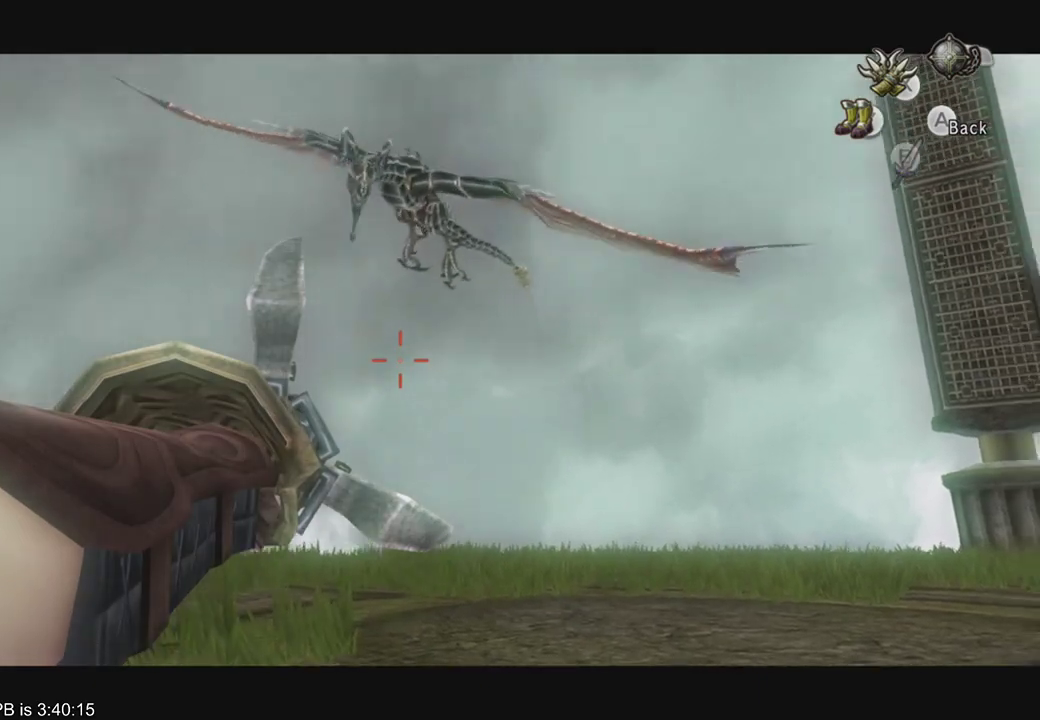
{"dt_ms": 500, "buttons": ["Y"], "left_stick": "center", "right_stick": "center", "events": []}
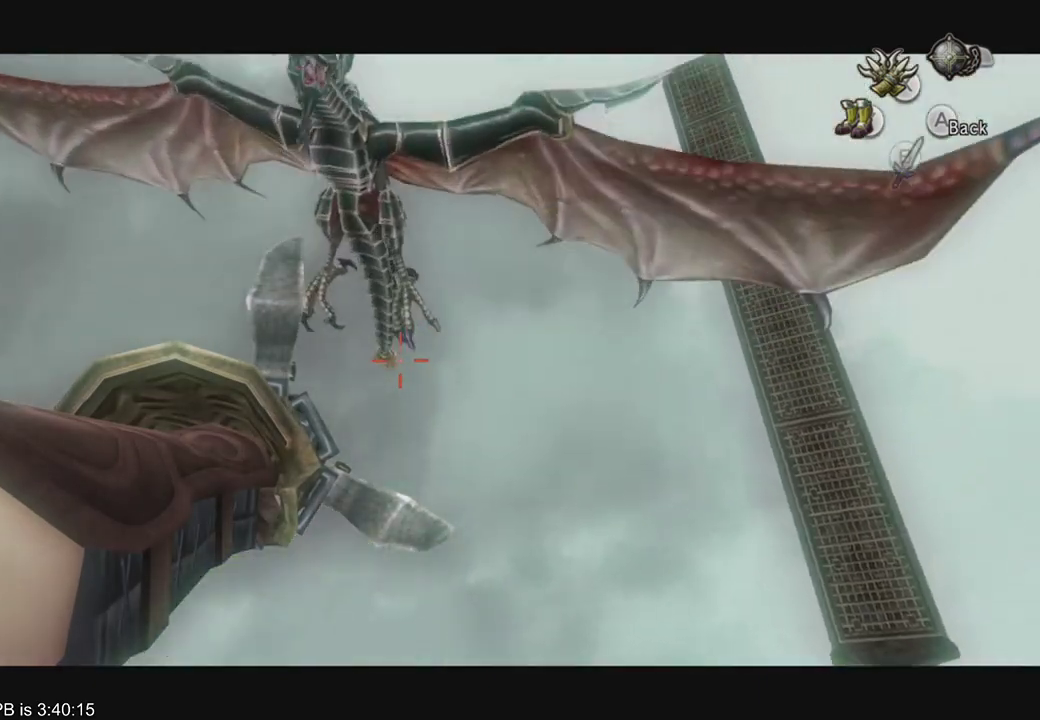
{"dt_ms": 500, "buttons": ["Y"], "left_stick": "center", "right_stick": "center", "events": []}
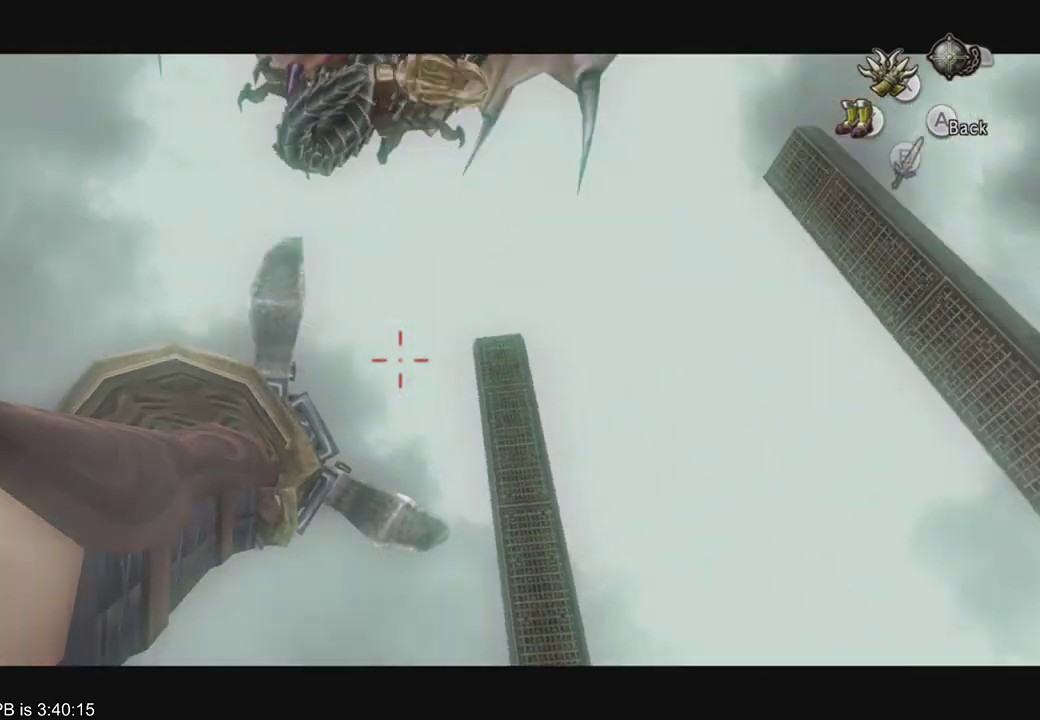
{"dt_ms": 500, "buttons": ["Y"], "left_stick": "center", "right_stick": "center", "events": []}